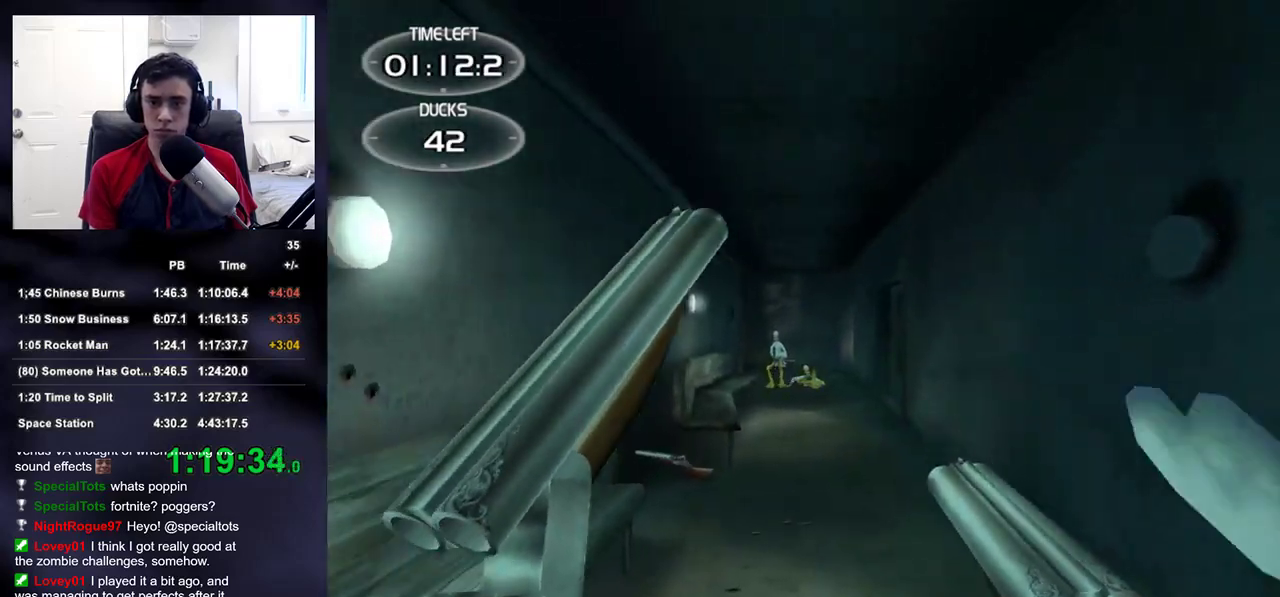
Gameplay with a controller (PlayStation layout); each line is a JSON object with the inputs held at the frame after it (dt_ms = milliseconds from this image to that frame). "events" lists button and stick changes between this image and that frame as [ms after this image, input, new state], when the widget could be followed in between.
{"dt_ms": 500, "buttons": [], "left_stick": "up", "right_stick": "center", "events": [[17, "R2", "up"], [217, "R2", "down"], [400, "R2", "up"]]}
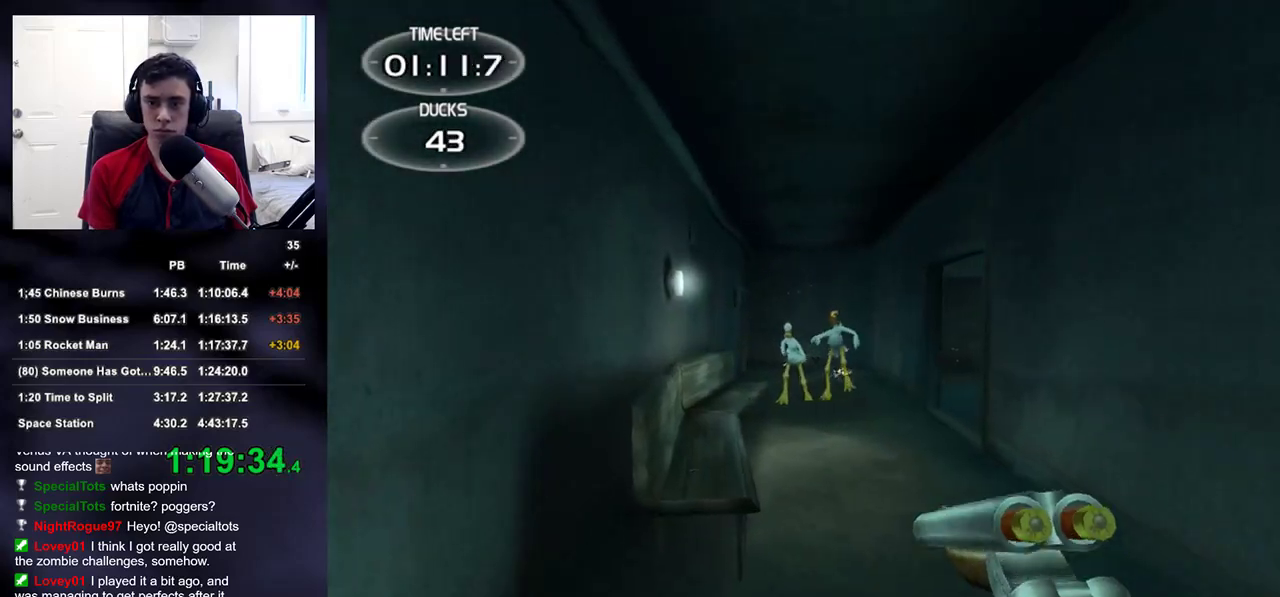
{"dt_ms": 500, "buttons": [], "left_stick": "up-right", "right_stick": "center", "events": [[117, "R2", "down"], [350, "R2", "up"], [383, "right_stick", "left"], [400, "left_stick", "center"], [450, "left_stick", "up-right"], [467, "right_stick", "center"]]}
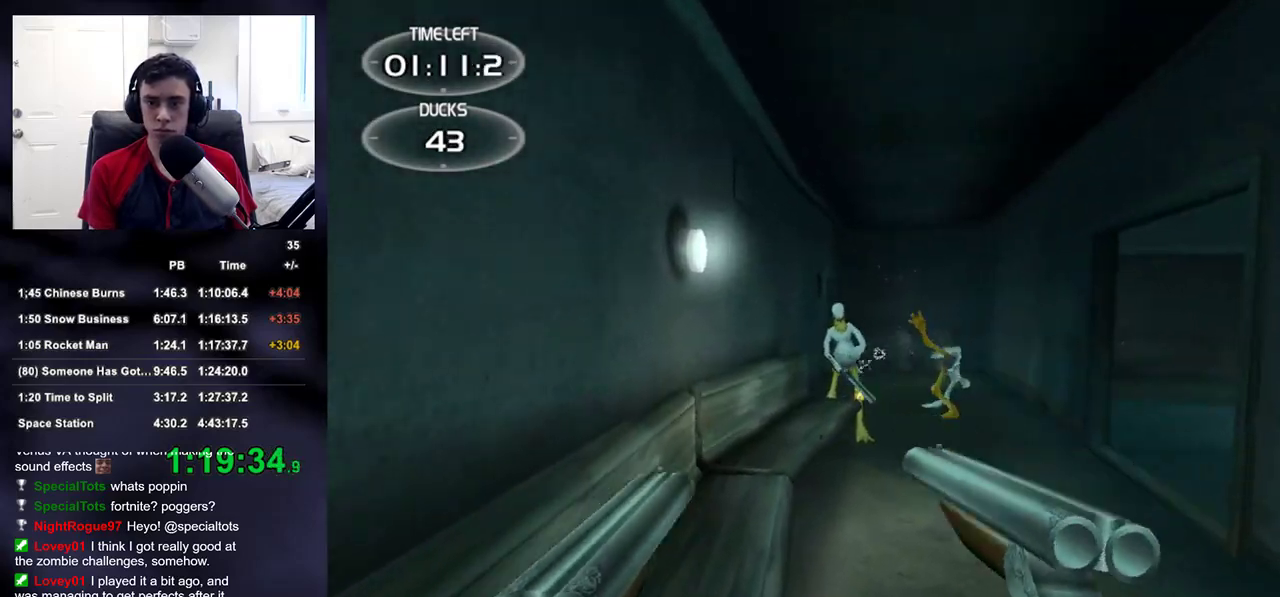
{"dt_ms": 500, "buttons": [], "left_stick": "up", "right_stick": "down-left", "events": [[33, "left_stick", "up"], [100, "right_stick", "up-left"], [117, "R2", "down"], [150, "right_stick", "up"], [250, "right_stick", "center"], [267, "R2", "up"], [333, "right_stick", "right"], [433, "right_stick", "down-left"]]}
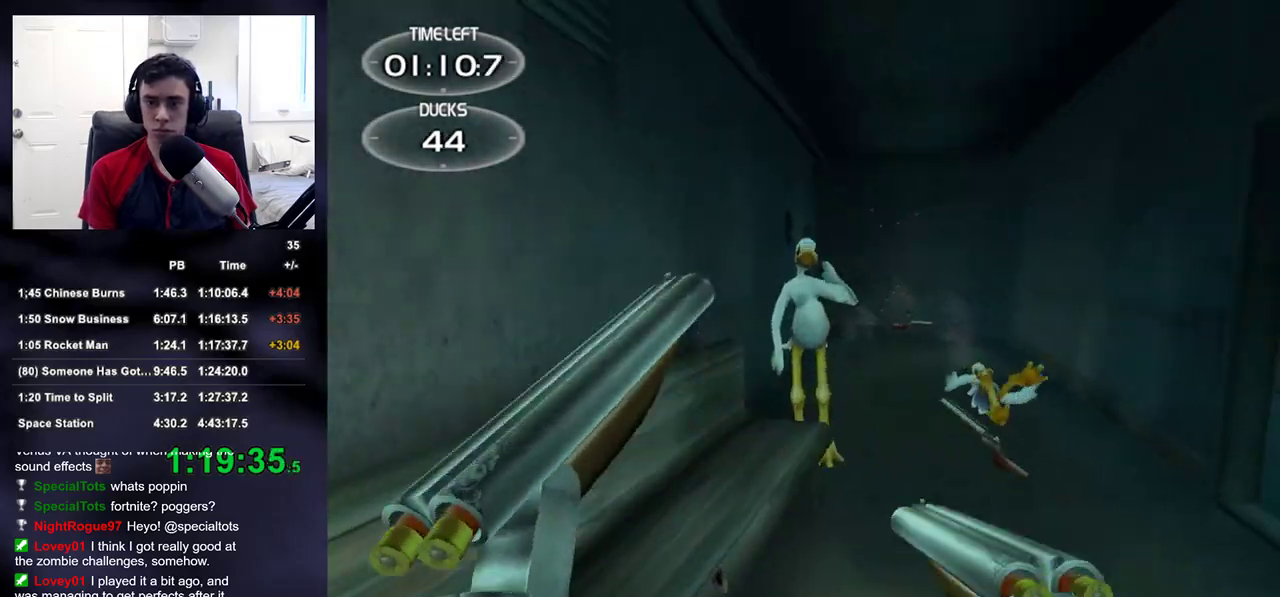
{"dt_ms": 500, "buttons": [], "left_stick": "up", "right_stick": "center", "events": [[33, "right_stick", "down-right"], [50, "R2", "down"], [117, "right_stick", "up-right"], [233, "R2", "up"], [283, "right_stick", "center"], [417, "right_stick", "up-right"], [483, "right_stick", "center"]]}
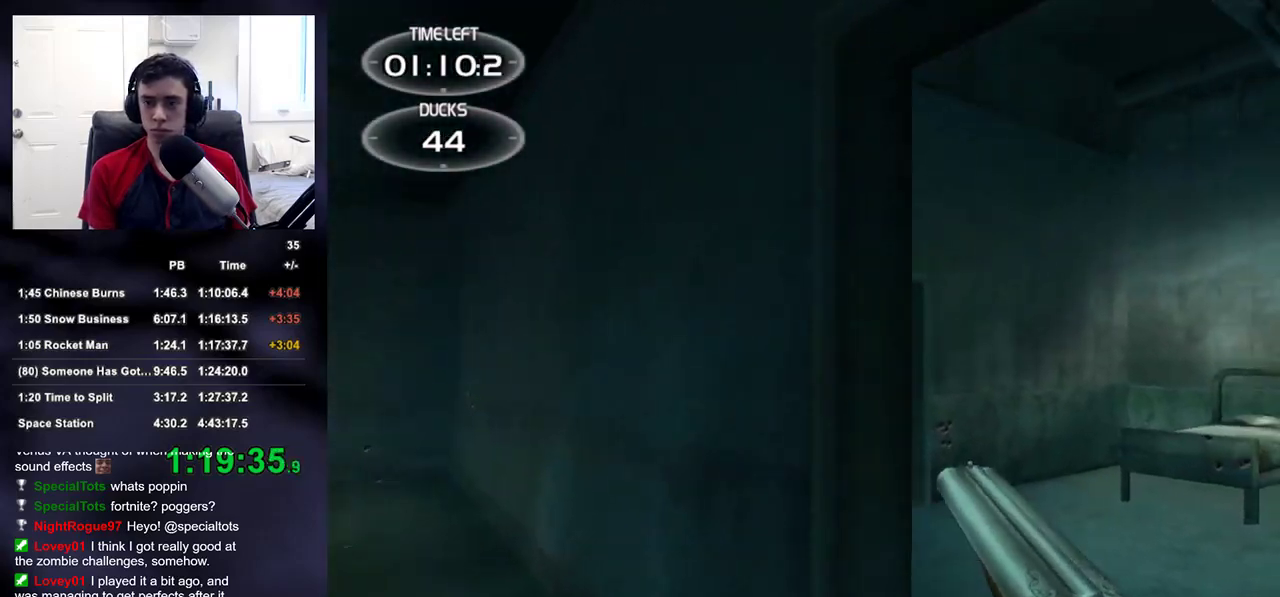
{"dt_ms": 500, "buttons": ["R2"], "left_stick": "up-right", "right_stick": "center", "events": [[17, "R2", "down"], [33, "right_stick", "left"], [150, "R2", "up"], [333, "right_stick", "center"], [383, "R2", "down"], [500, "left_stick", "up-right"]]}
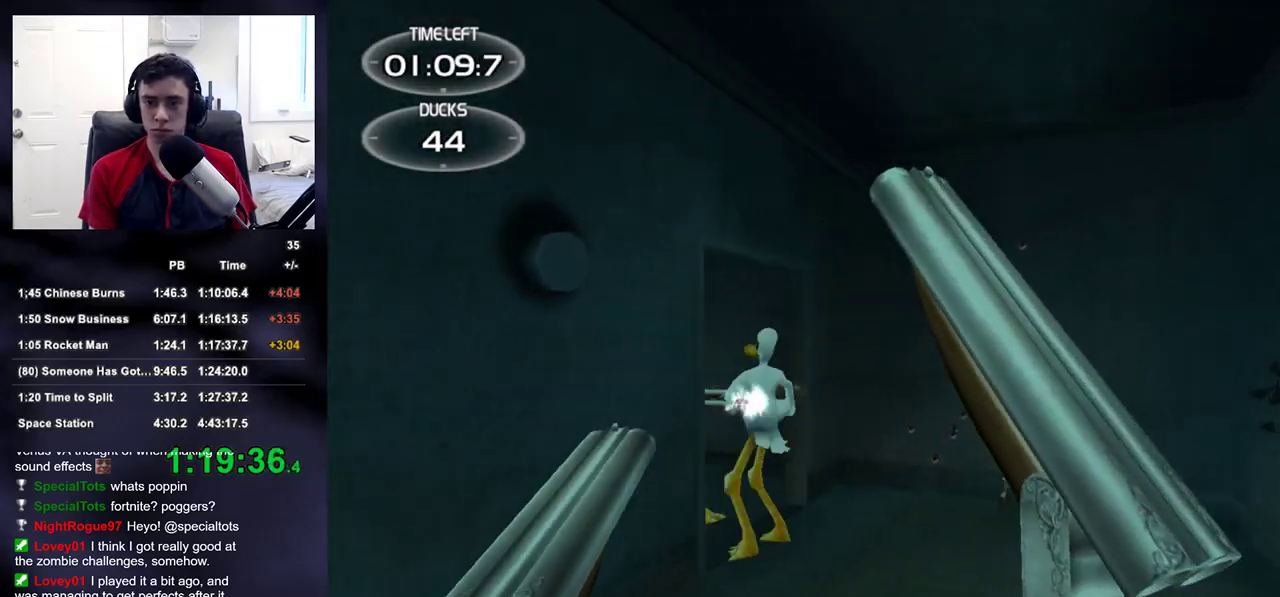
{"dt_ms": 500, "buttons": [], "left_stick": "center", "right_stick": "center", "events": [[33, "R2", "up"], [50, "right_stick", "left"], [117, "right_stick", "center"], [200, "left_stick", "right"], [233, "right_stick", "down-left"], [350, "R2", "down"], [367, "right_stick", "left"], [467, "left_stick", "center"], [467, "right_stick", "center"], [500, "R2", "up"]]}
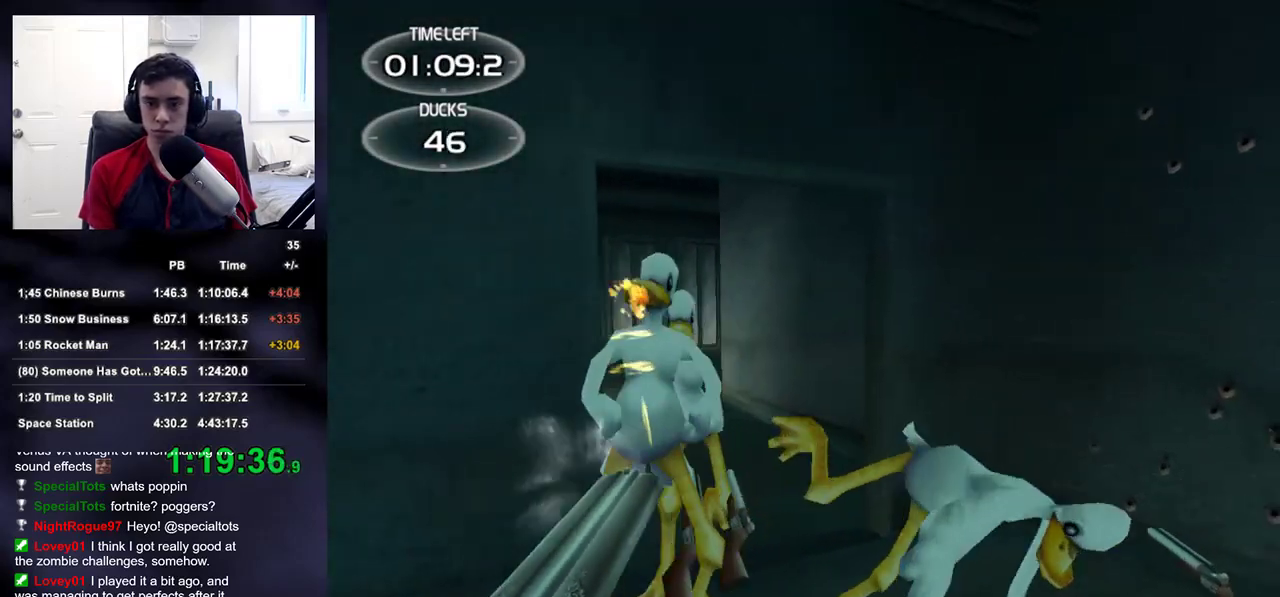
{"dt_ms": 500, "buttons": [], "left_stick": "up", "right_stick": "center", "events": [[33, "right_stick", "down-left"], [217, "right_stick", "up"], [233, "R2", "down"], [317, "right_stick", "center"], [383, "R2", "up"], [500, "left_stick", "up"]]}
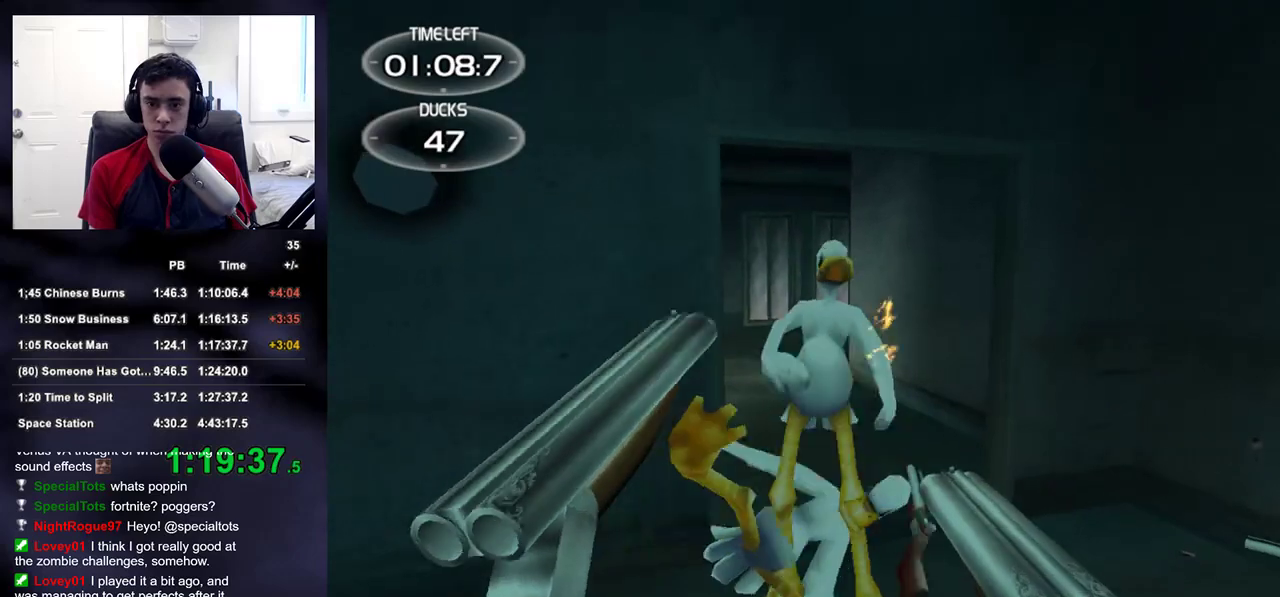
{"dt_ms": 500, "buttons": [], "left_stick": "up", "right_stick": "center"}
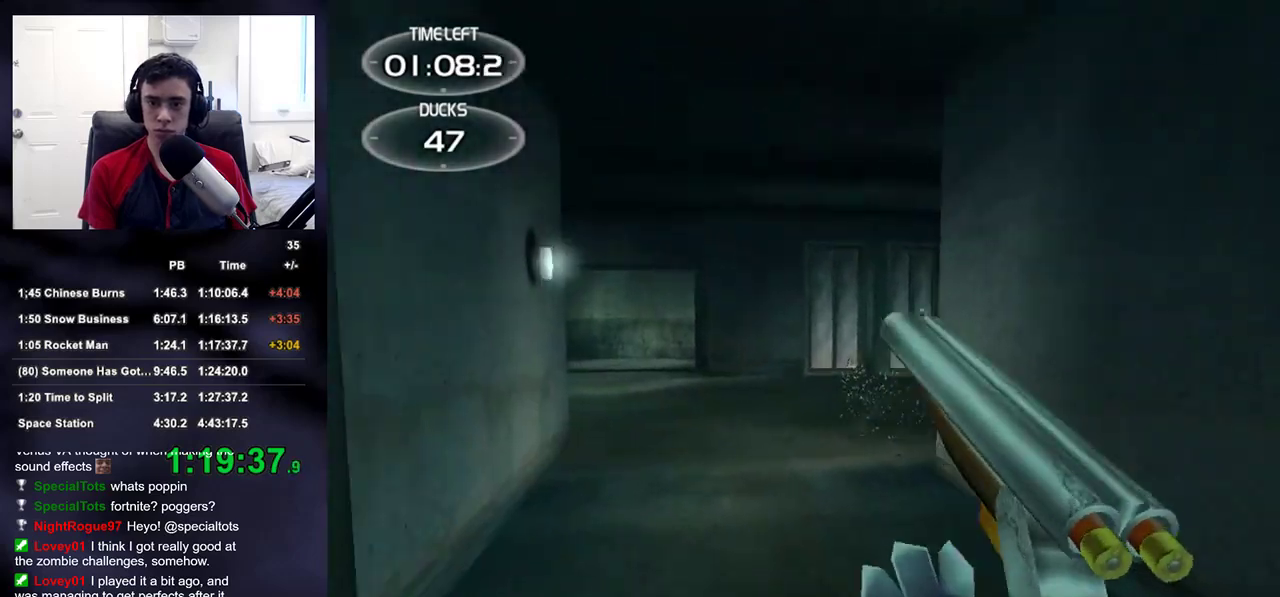
{"dt_ms": 500, "buttons": [], "left_stick": "up", "right_stick": "up-left", "events": [[50, "R2", "down"], [250, "R2", "up"], [500, "right_stick", "up-left"]]}
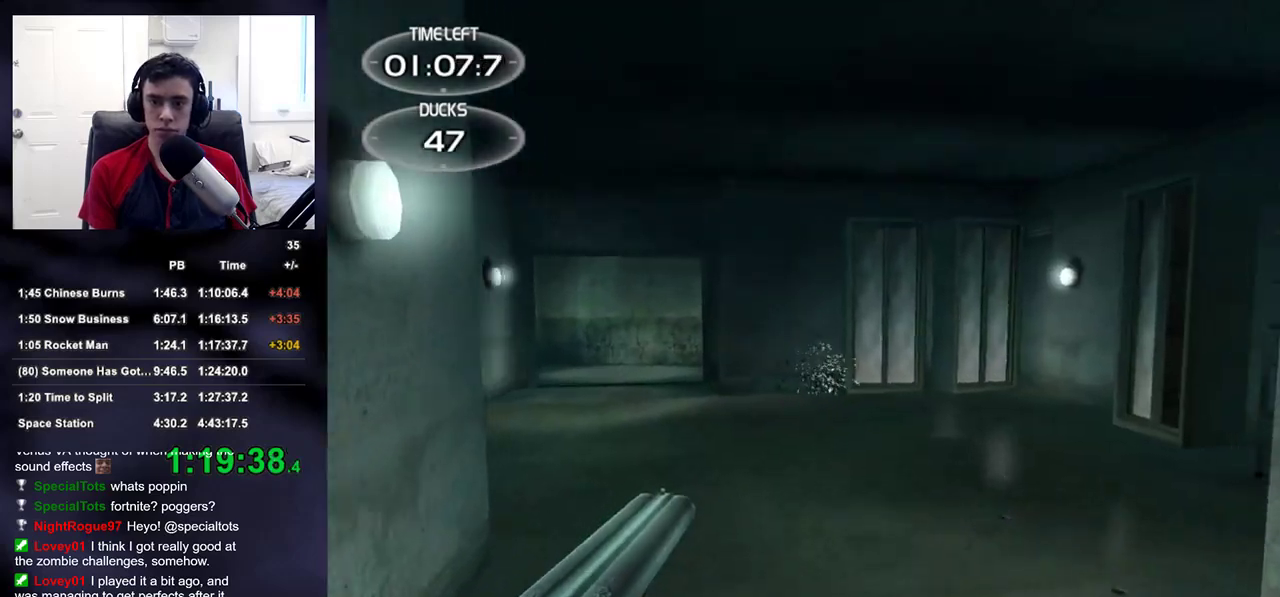
{"dt_ms": 500, "buttons": ["R2"], "left_stick": "up-right", "right_stick": "left", "events": [[17, "R2", "down"], [150, "right_stick", "center"], [200, "R2", "up"], [233, "left_stick", "up-right"], [333, "right_stick", "left"], [433, "R2", "down"]]}
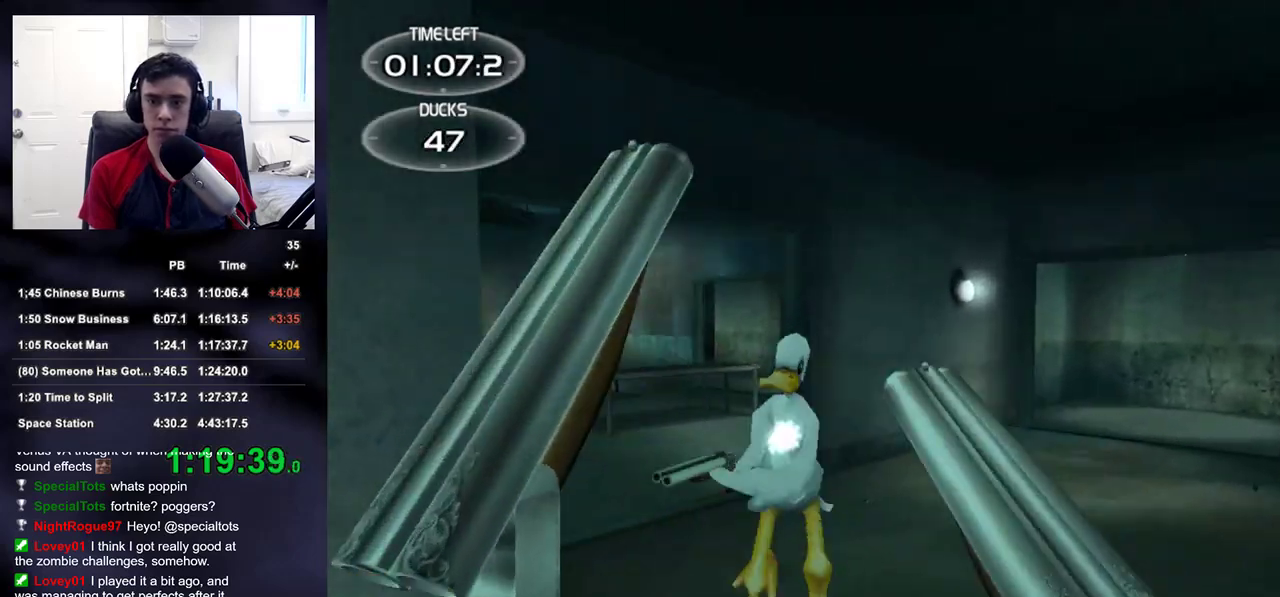
{"dt_ms": 500, "buttons": ["L2", "R2"], "left_stick": "down-right", "right_stick": "down-left", "events": [[67, "left_stick", "right"], [67, "right_stick", "center"], [83, "R2", "up"], [183, "right_stick", "down-left"], [267, "left_stick", "down-right"], [383, "R2", "down"], [433, "L2", "down"]]}
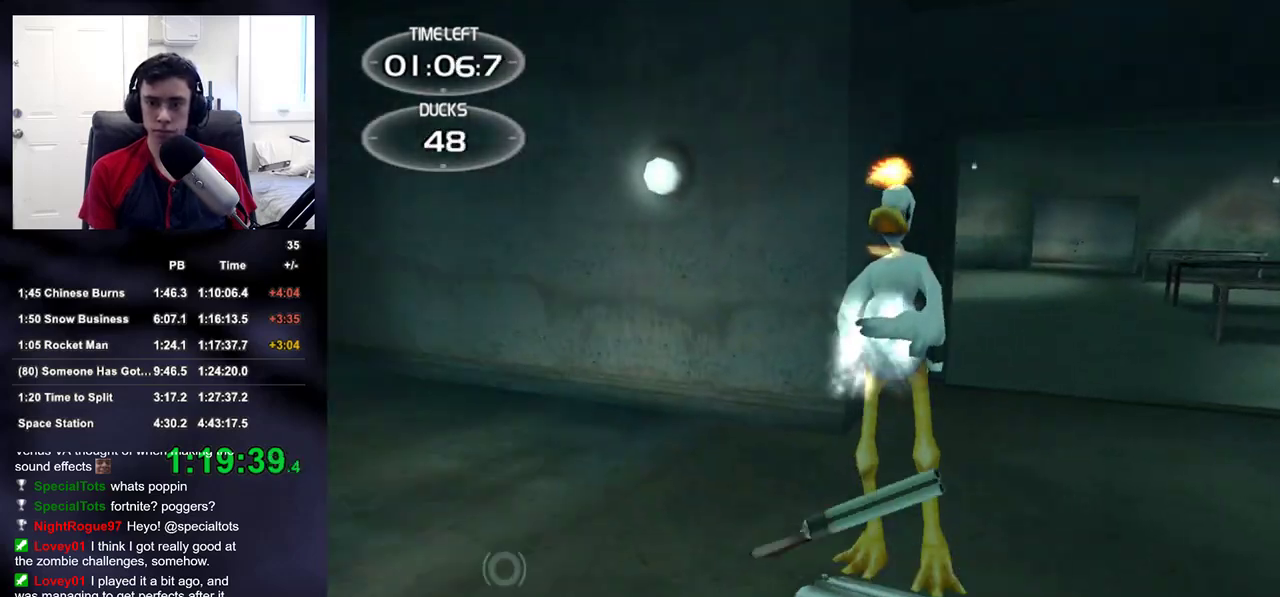
{"dt_ms": 500, "buttons": ["R2"], "left_stick": "down-left", "right_stick": "center", "events": [[33, "R2", "up"], [50, "L2", "up"], [117, "right_stick", "center"], [217, "right_stick", "up-left"], [350, "R2", "down"], [433, "left_stick", "down-left"], [433, "right_stick", "center"]]}
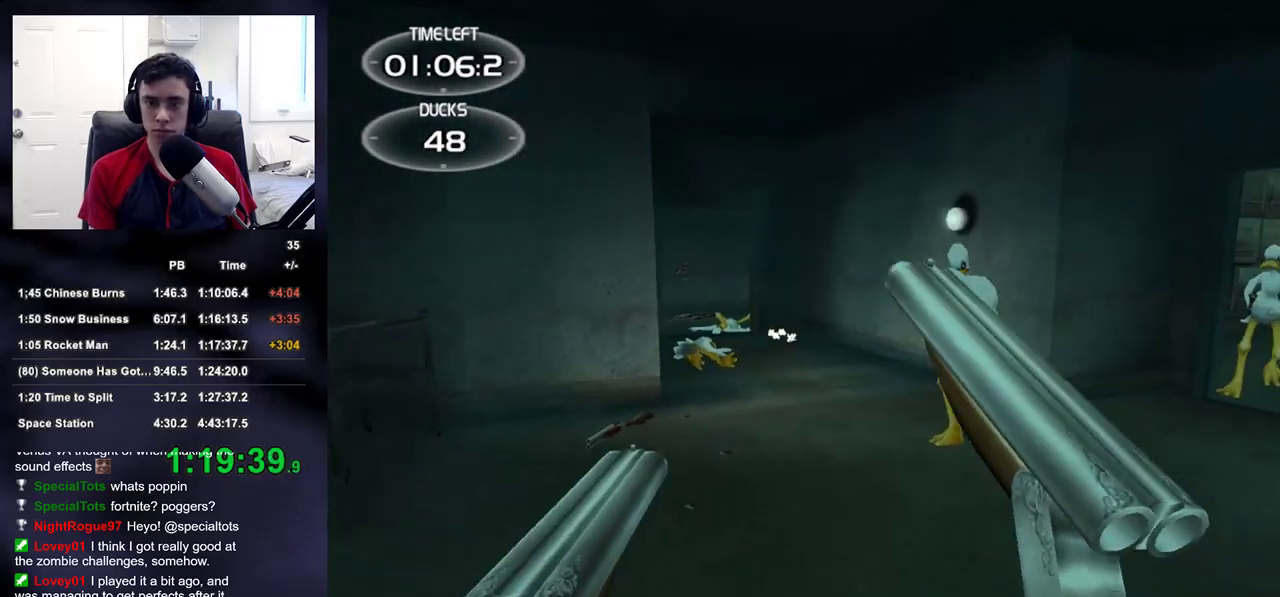
{"dt_ms": 500, "buttons": [], "left_stick": "down-left", "right_stick": "center"}
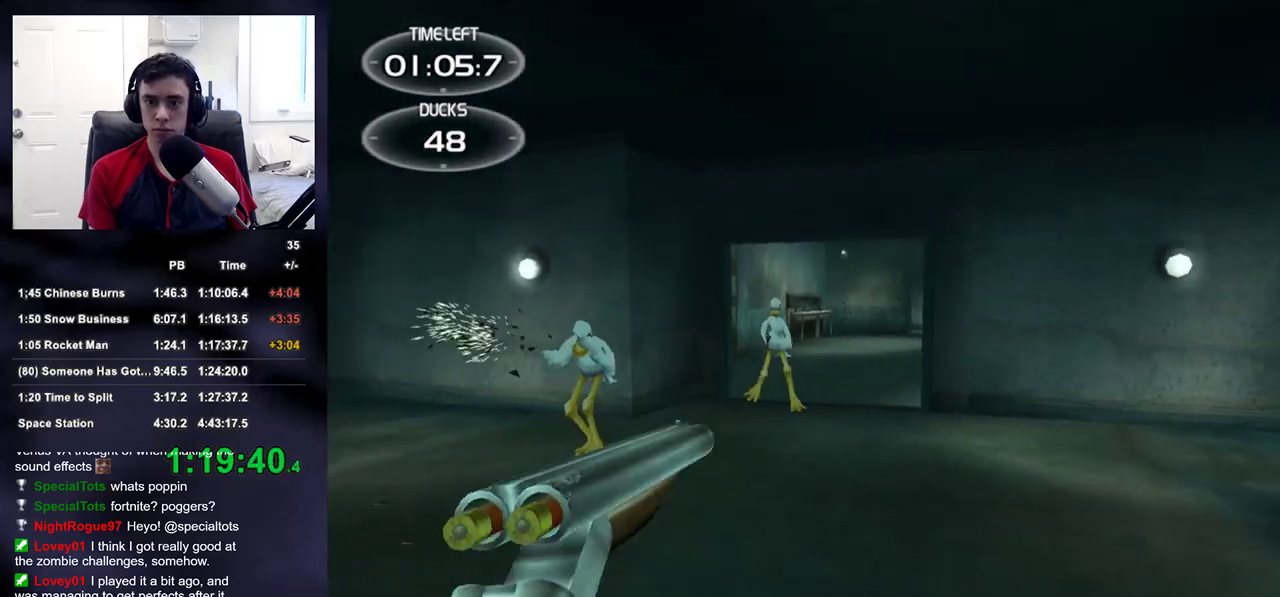
{"dt_ms": 500, "buttons": [], "left_stick": "right", "right_stick": "center", "events": [[67, "left_stick", "center"], [100, "right_stick", "up"], [133, "R2", "down"], [200, "right_stick", "center"], [317, "R2", "up"], [317, "left_stick", "up-left"], [367, "right_stick", "down"], [417, "right_stick", "center"], [450, "left_stick", "center"], [500, "left_stick", "right"]]}
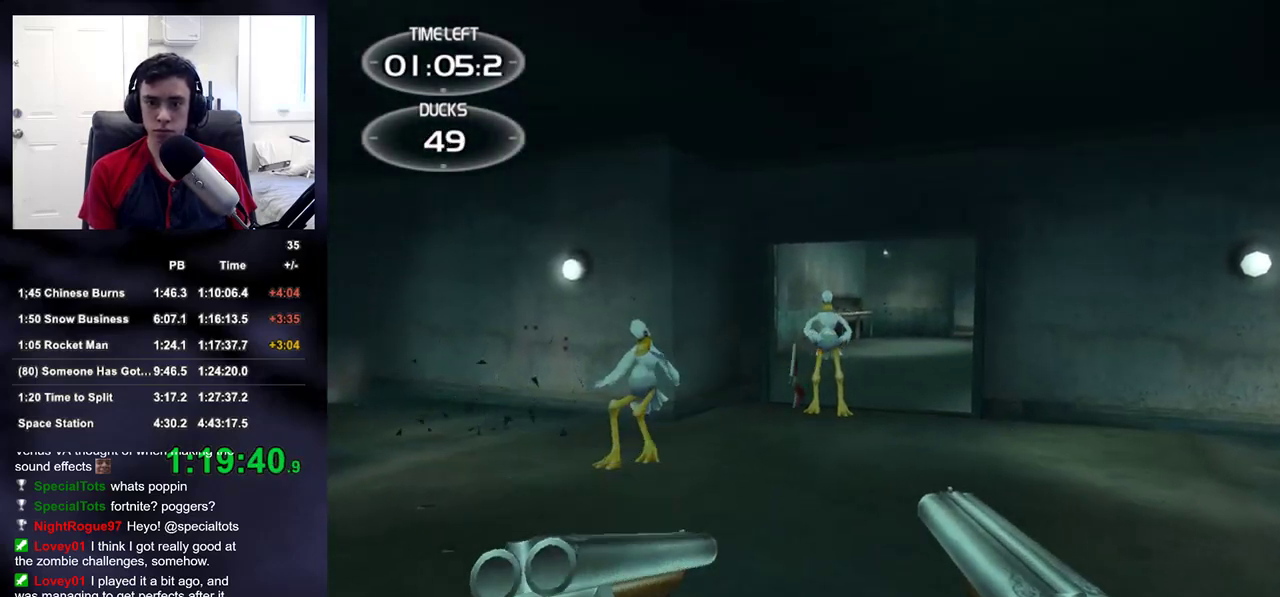
{"dt_ms": 500, "buttons": ["R2"], "left_stick": "up-right", "right_stick": "center", "events": [[17, "R2", "down"], [200, "R2", "up"], [267, "left_stick", "left"], [300, "right_stick", "left"], [400, "left_stick", "up-right"], [417, "right_stick", "center"], [433, "R2", "down"]]}
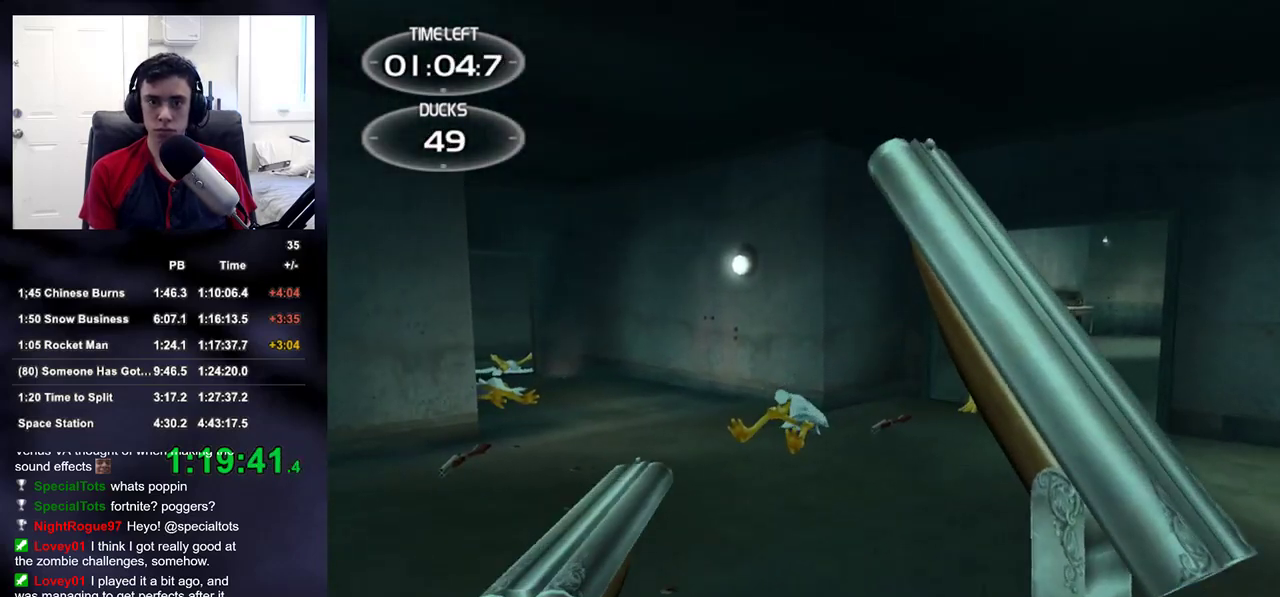
{"dt_ms": 500, "buttons": ["R2"], "left_stick": "up-left", "right_stick": "right"}
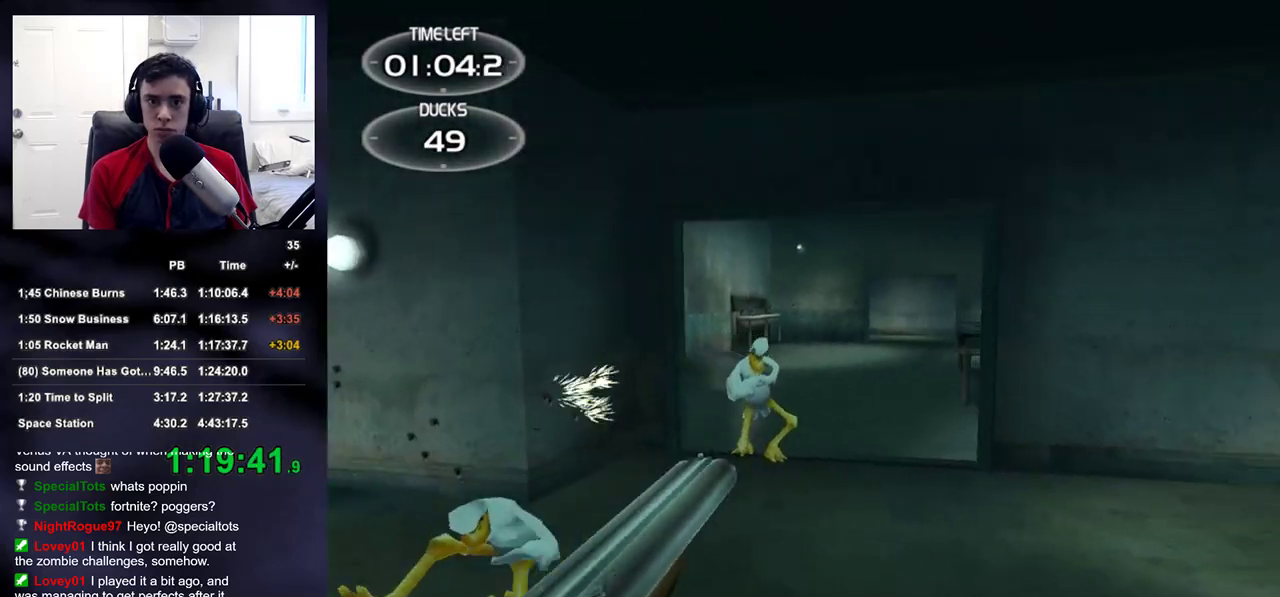
{"dt_ms": 500, "buttons": [], "left_stick": "down-right", "right_stick": "left", "events": [[67, "R2", "up"], [100, "right_stick", "center"], [300, "R2", "down"], [317, "right_stick", "up-right"], [433, "R2", "up"], [433, "left_stick", "down-right"], [450, "right_stick", "left"]]}
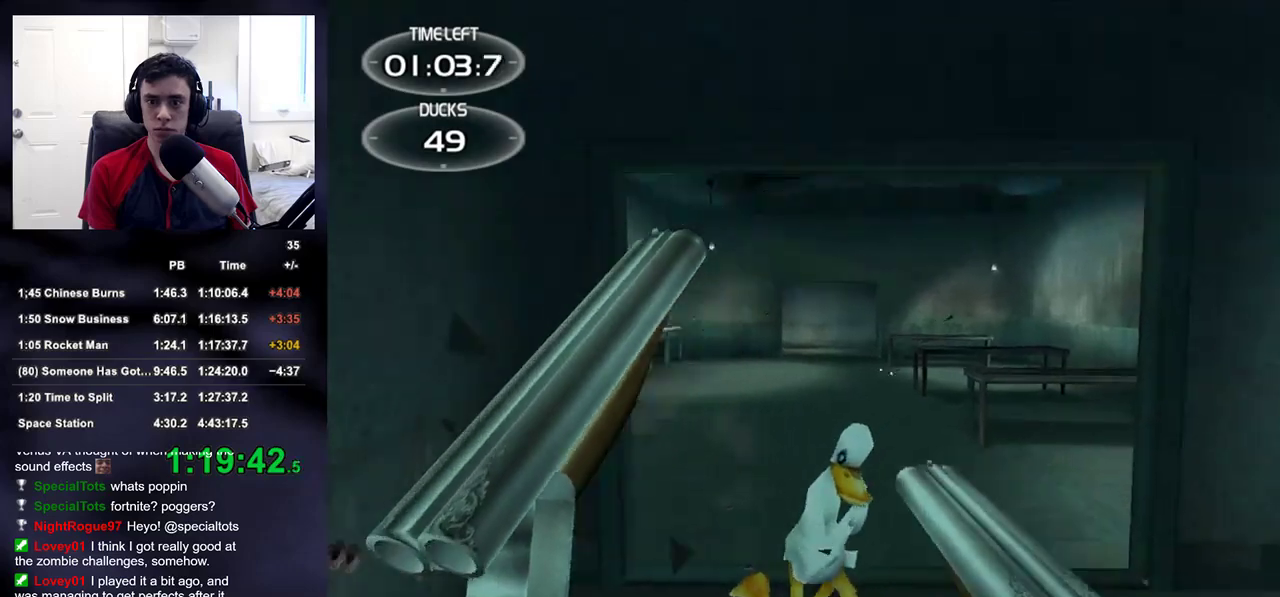
{"dt_ms": 500, "buttons": [], "left_stick": "down-left", "right_stick": "center", "events": [[200, "left_stick", "down"], [300, "R2", "down"], [450, "right_stick", "center"], [467, "R2", "up"], [467, "left_stick", "down-left"]]}
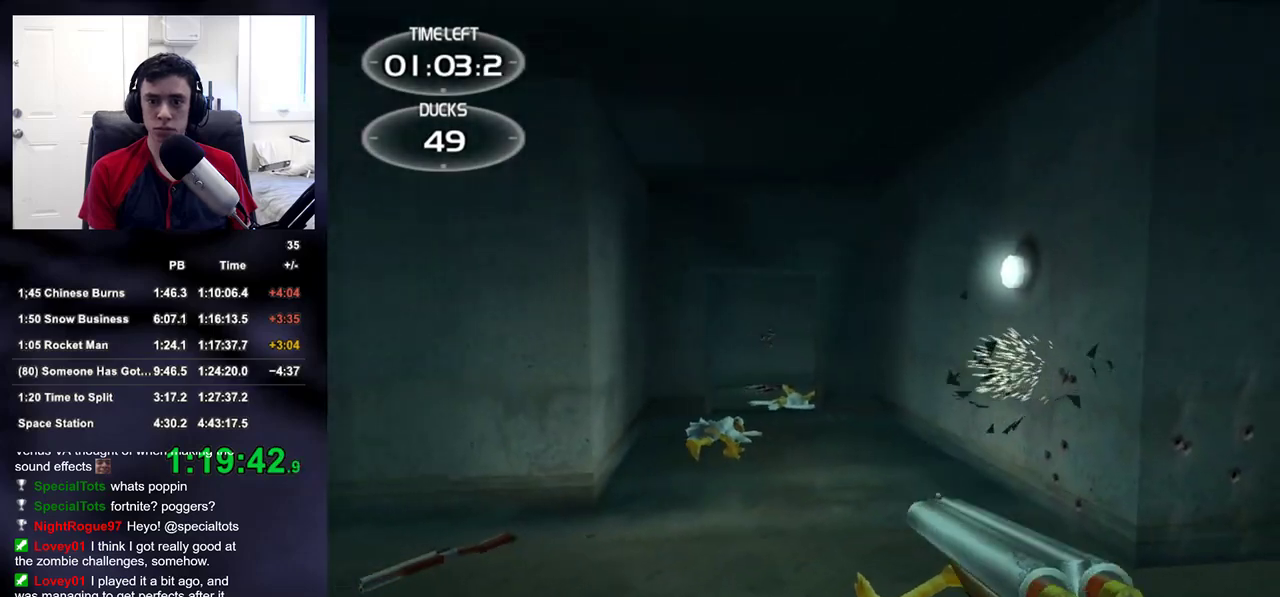
{"dt_ms": 500, "buttons": [], "left_stick": "left", "right_stick": "right", "events": [[83, "right_stick", "left"], [217, "R2", "down"], [417, "R2", "up"], [433, "left_stick", "left"], [500, "right_stick", "right"]]}
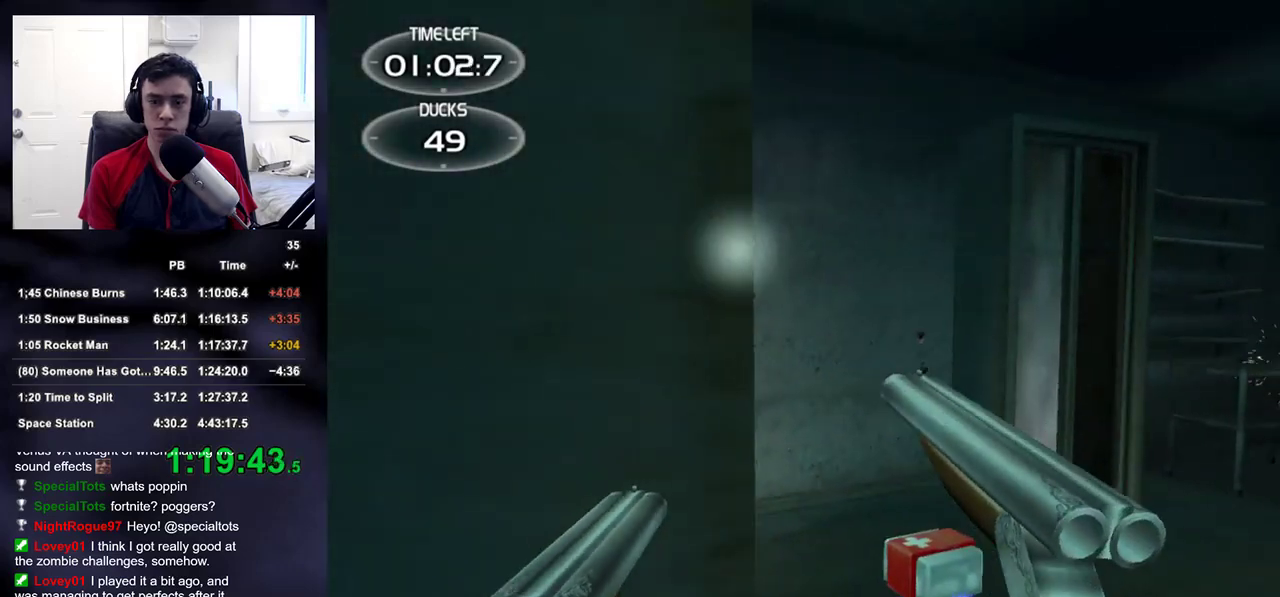
{"dt_ms": 500, "buttons": [], "left_stick": "left", "right_stick": "center", "events": [[83, "left_stick", "up-left"], [100, "R2", "down"], [217, "left_stick", "up"], [283, "R2", "up"], [300, "right_stick", "center"], [350, "right_stick", "right"], [383, "left_stick", "left"], [450, "right_stick", "center"]]}
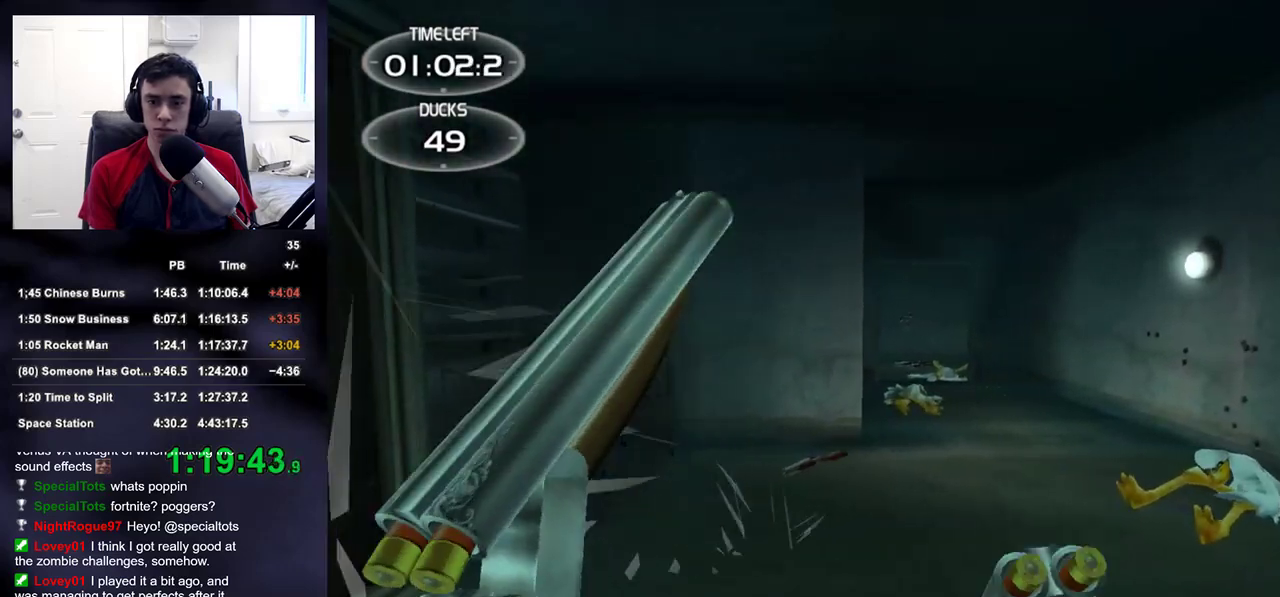
{"dt_ms": 500, "buttons": ["R2"], "left_stick": "up-left", "right_stick": "center"}
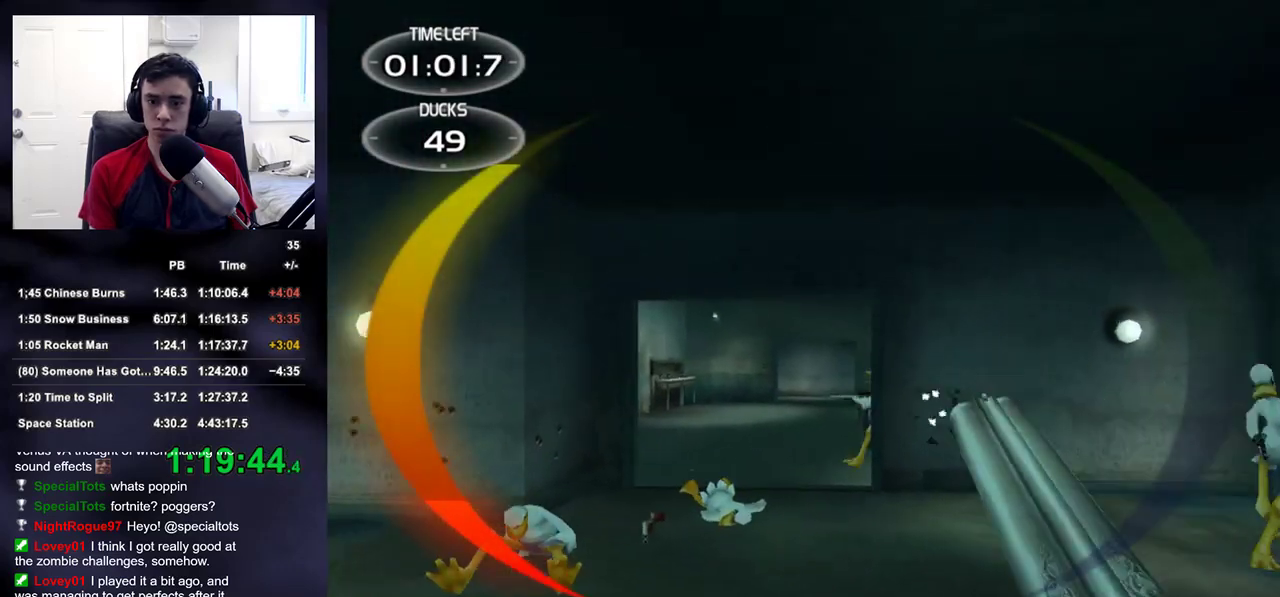
{"dt_ms": 500, "buttons": ["R2"], "left_stick": "down-left", "right_stick": "down-right", "events": [[83, "R2", "up"], [183, "right_stick", "down-right"], [350, "R2", "down"], [367, "left_stick", "down-left"]]}
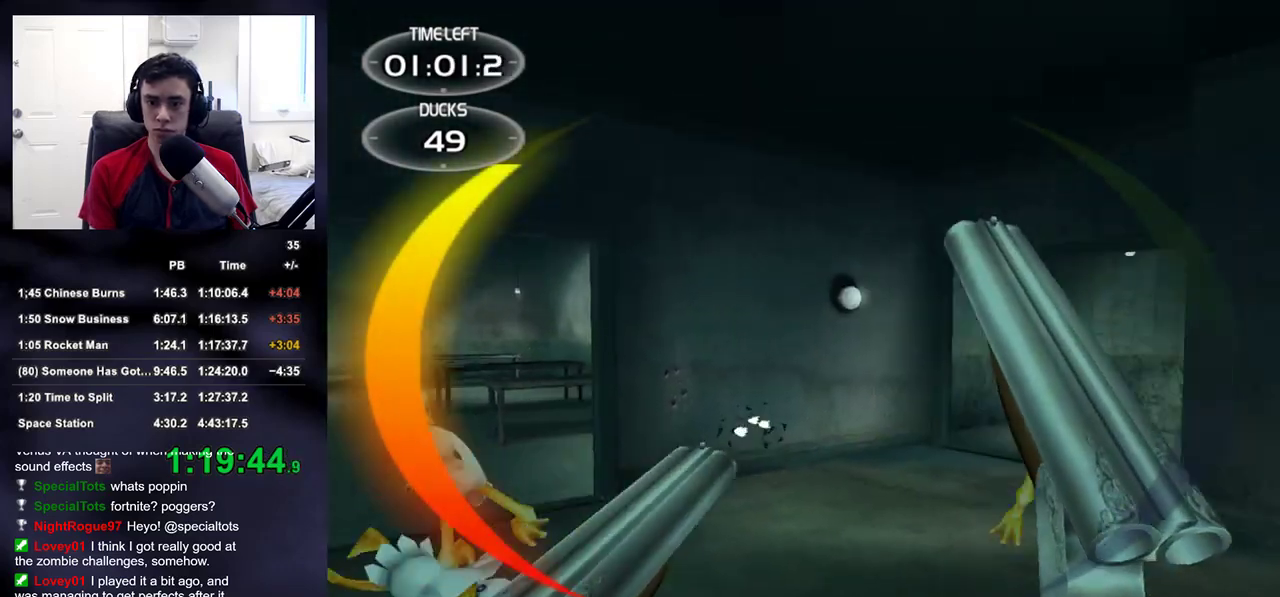
{"dt_ms": 500, "buttons": ["L1", "L2"], "left_stick": "down-left", "right_stick": "center", "events": [[33, "R2", "up"], [117, "right_stick", "left"], [267, "right_stick", "center"], [283, "L2", "down"], [283, "R2", "down"], [467, "R2", "up"], [500, "L1", "down"]]}
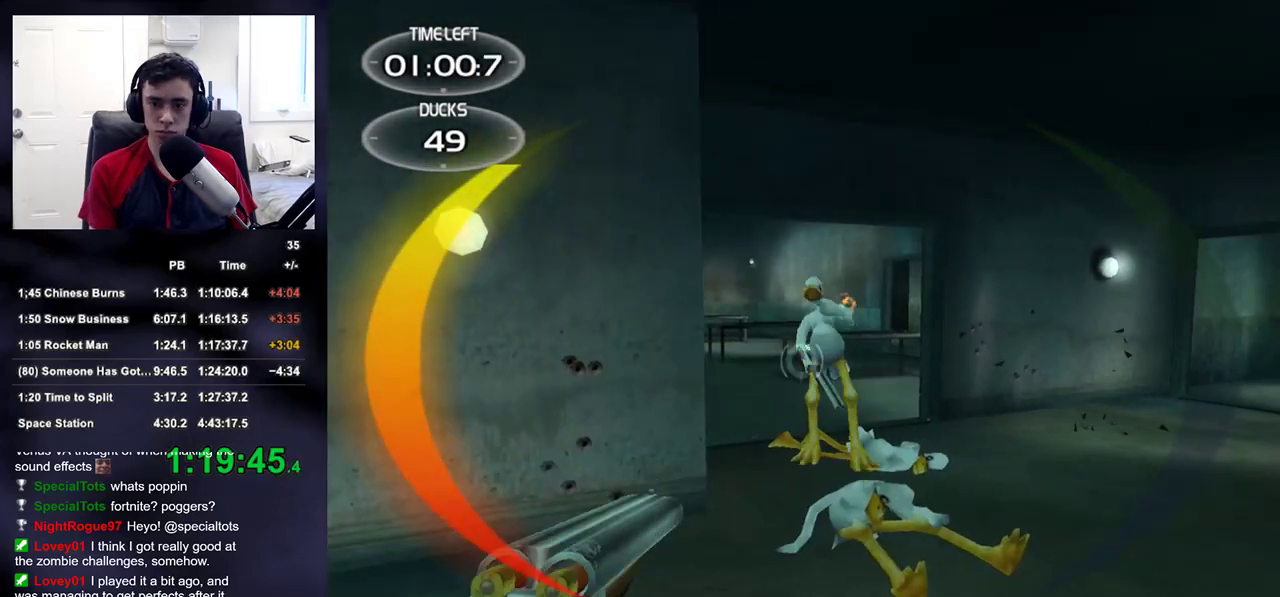
{"dt_ms": 500, "buttons": [], "left_stick": "center", "right_stick": "center", "events": [[67, "L1", "up"], [67, "left_stick", "center"], [83, "L2", "up"], [117, "right_stick", "right"], [133, "left_stick", "up-right"], [217, "R2", "down"], [267, "left_stick", "right"], [367, "R2", "up"], [383, "left_stick", "up-right"], [383, "right_stick", "center"], [500, "left_stick", "center"]]}
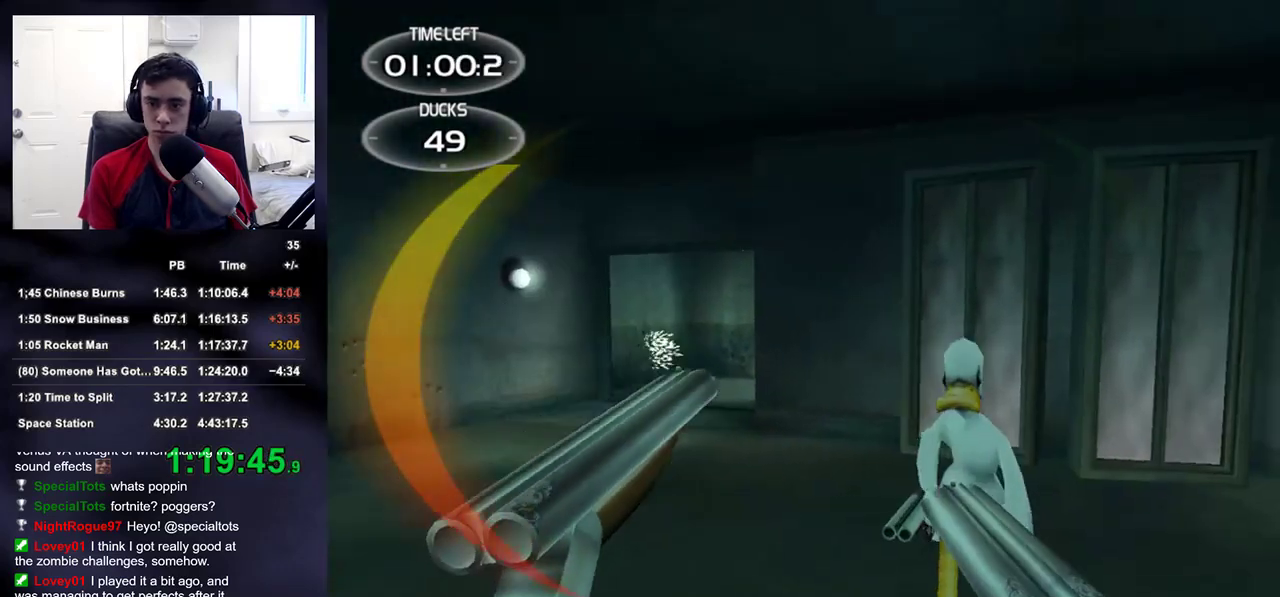
{"dt_ms": 500, "buttons": [], "left_stick": "right", "right_stick": "up-left"}
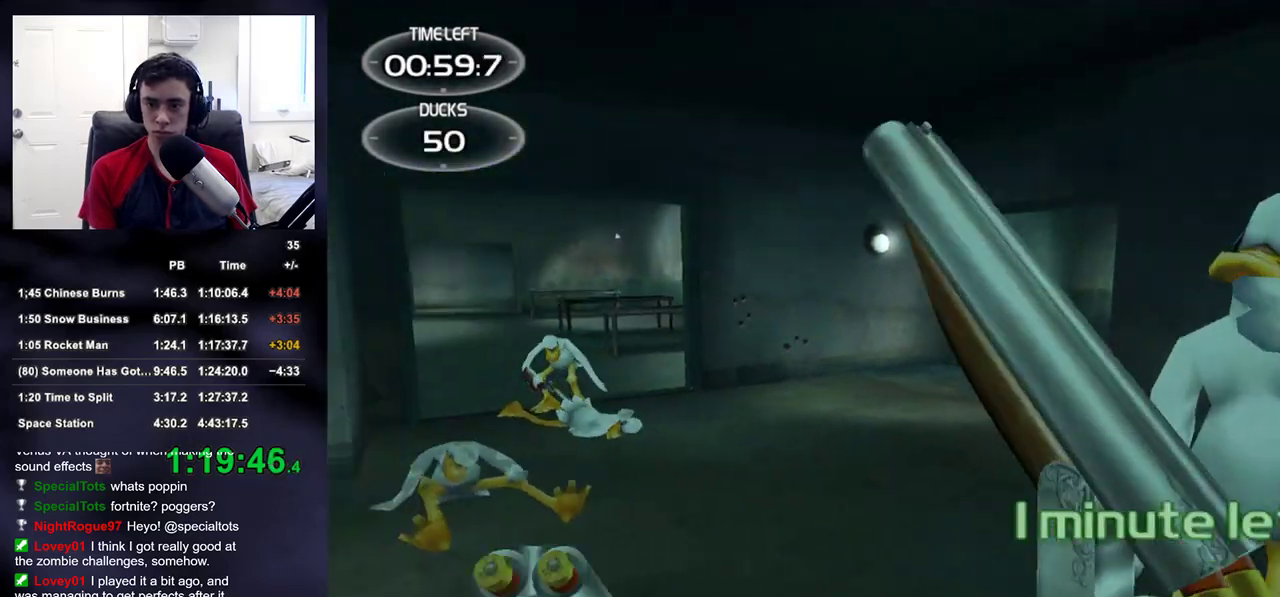
{"dt_ms": 500, "buttons": [], "left_stick": "center", "right_stick": "center", "events": [[67, "left_stick", "up-right"], [83, "R2", "down"], [150, "right_stick", "center"], [200, "left_stick", "up"], [233, "R2", "up"], [317, "left_stick", "up-left"], [483, "left_stick", "center"]]}
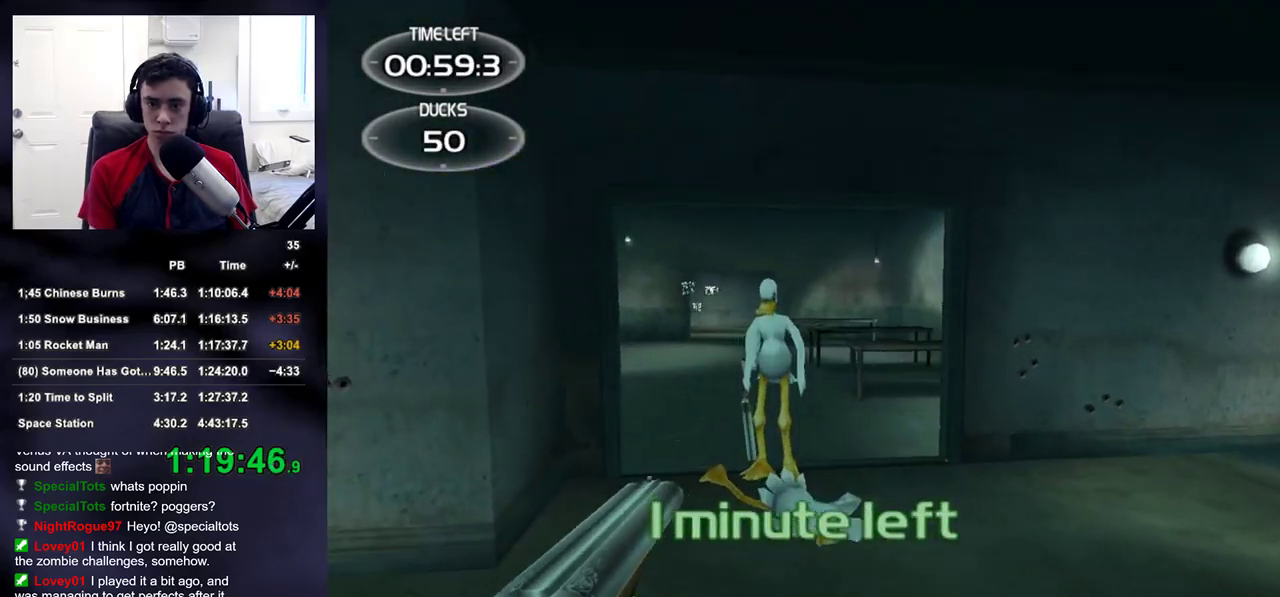
{"dt_ms": 500, "buttons": ["R2"], "left_stick": "up-right", "right_stick": "up-left", "events": [[17, "R2", "down"], [83, "right_stick", "up-left"], [117, "left_stick", "right"], [150, "R2", "up"], [433, "R2", "down"], [433, "left_stick", "up-right"]]}
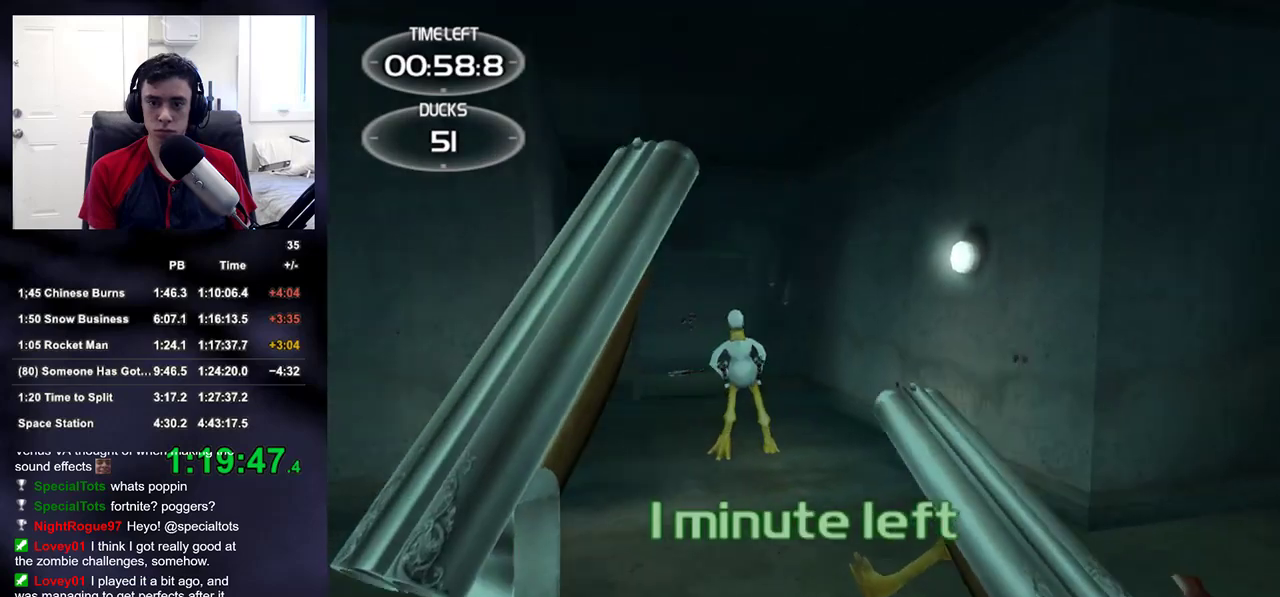
{"dt_ms": 1000, "buttons": ["L1", "L2"], "left_stick": "down", "right_stick": "center"}
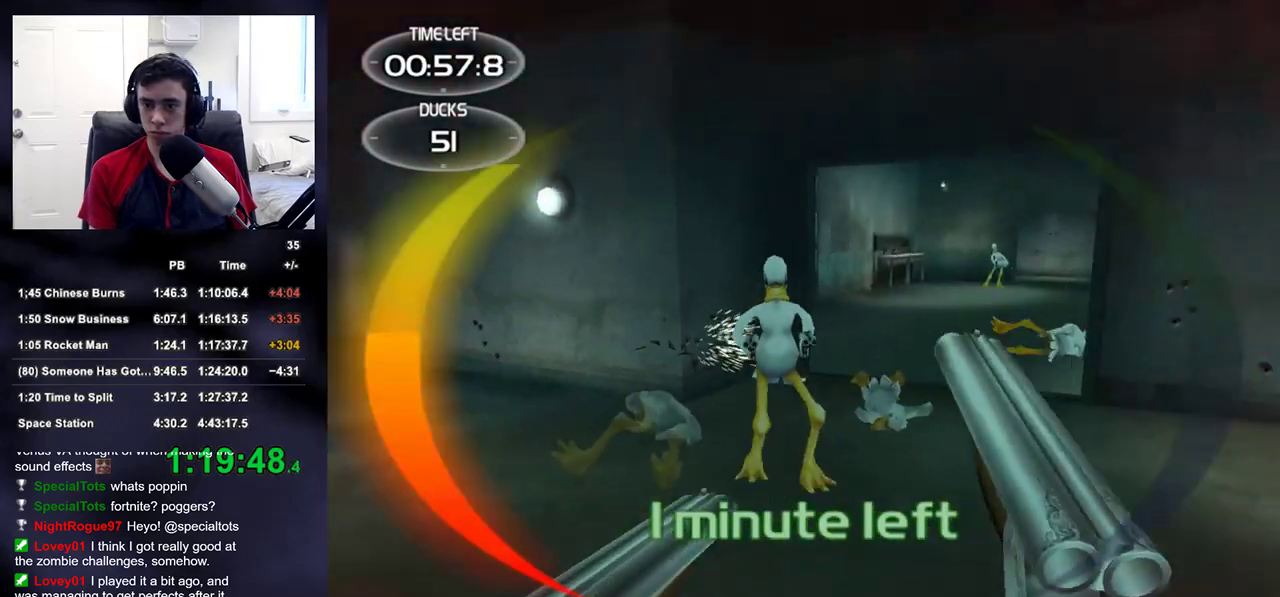
{"dt_ms": 500, "buttons": [], "left_stick": "up-left", "right_stick": "center", "events": [[17, "left_stick", "center"], [183, "R2", "down"], [183, "left_stick", "right"], [200, "L1", "up"], [250, "right_stick", "up-right"], [317, "left_stick", "center"], [350, "L1", "down"], [367, "R2", "up"], [367, "left_stick", "up-left"], [367, "right_stick", "center"], [417, "L1", "up"], [417, "L2", "up"]]}
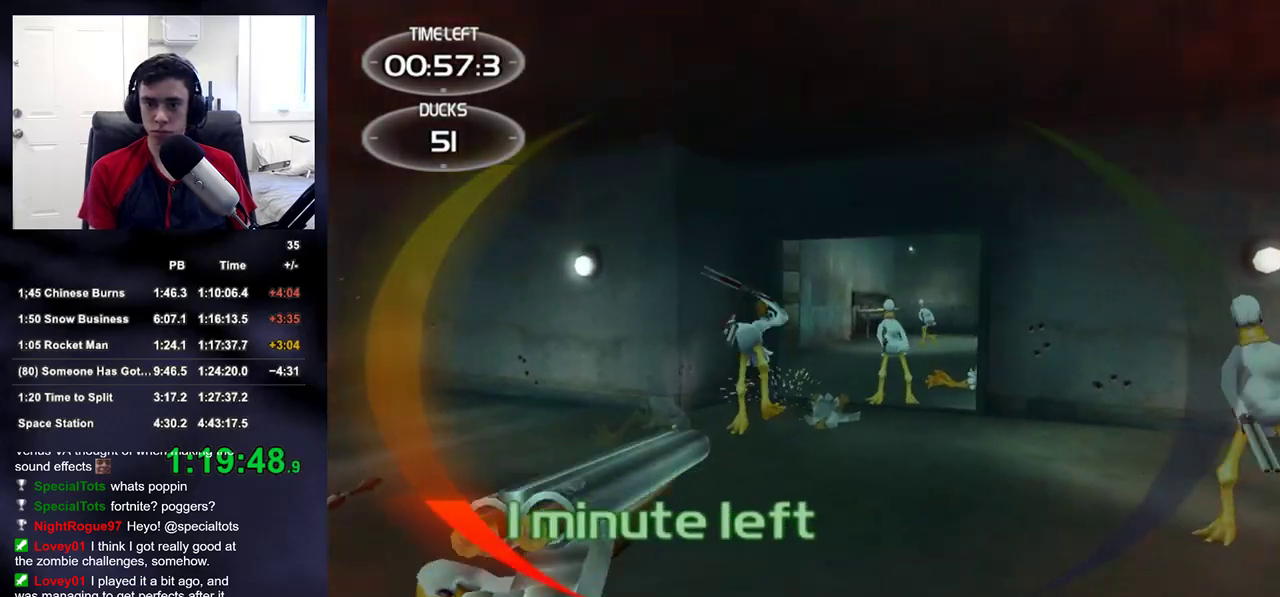
{"dt_ms": 500, "buttons": [], "left_stick": "down-right", "right_stick": "right", "events": [[150, "R2", "down"], [183, "right_stick", "up-right"], [233, "left_stick", "center"], [283, "left_stick", "down"], [317, "R2", "up"], [383, "left_stick", "down-right"], [400, "right_stick", "center"], [483, "right_stick", "right"]]}